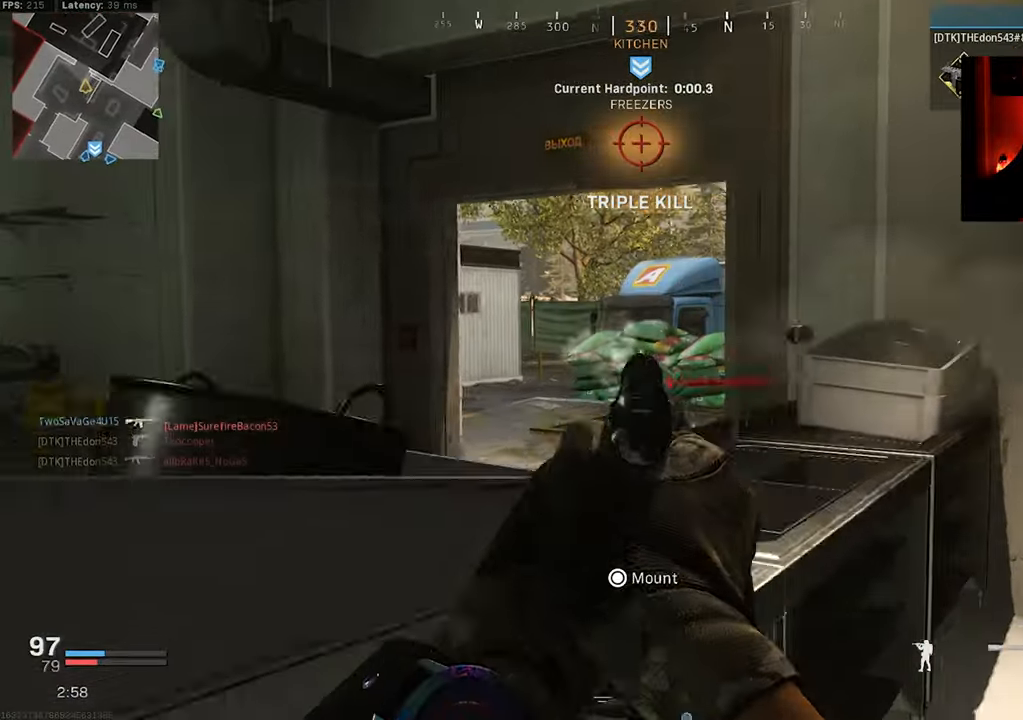
Gameplay with a controller (PlayStation layout); each line is a JSON object with the inputs held at the frame after it. "events" lists button and stick changes between this image and that frame as [ms after this image, input, new state], when the widget could be followed in between.
{"buttons": ["CROSS", "L2", "R2"], "left_stick": "up-left", "right_stick": "down", "events": [[117, "right_stick", "down-left"], [250, "left_stick", "right"], [317, "left_stick", "up-right"], [384, "right_stick", "down"], [400, "CROSS", "down"], [500, "left_stick", "up-left"]]}
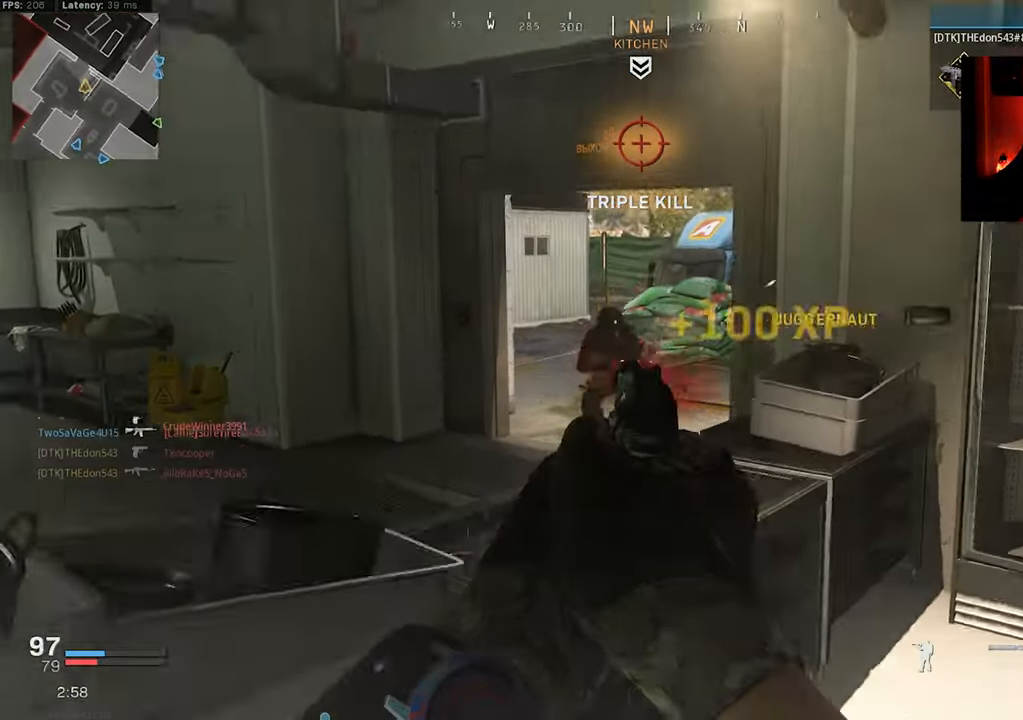
{"buttons": ["L3"], "left_stick": "up-right", "right_stick": "left", "events": [[34, "CROSS", "up"], [67, "right_stick", "down-left"], [167, "left_stick", "up"], [184, "L2", "up"], [234, "R2", "up"], [234, "right_stick", "center"], [317, "L3", "down"], [334, "right_stick", "right"], [400, "L3", "up"], [400, "left_stick", "up-right"], [434, "right_stick", "center"], [484, "L3", "down"], [484, "right_stick", "left"]]}
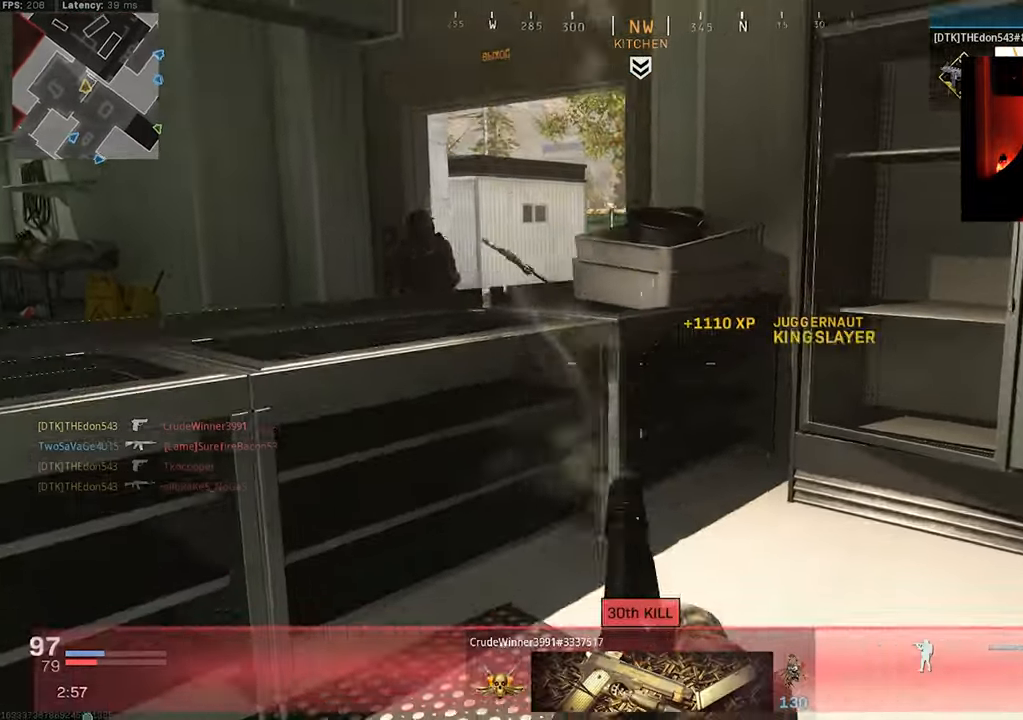
{"buttons": ["R3"], "left_stick": "down", "right_stick": "center", "events": [[84, "L3", "up"], [167, "TRIANGLE", "down"], [250, "TRIANGLE", "up"], [284, "left_stick", "down-right"], [334, "R3", "down"], [450, "left_stick", "down"], [500, "right_stick", "center"]]}
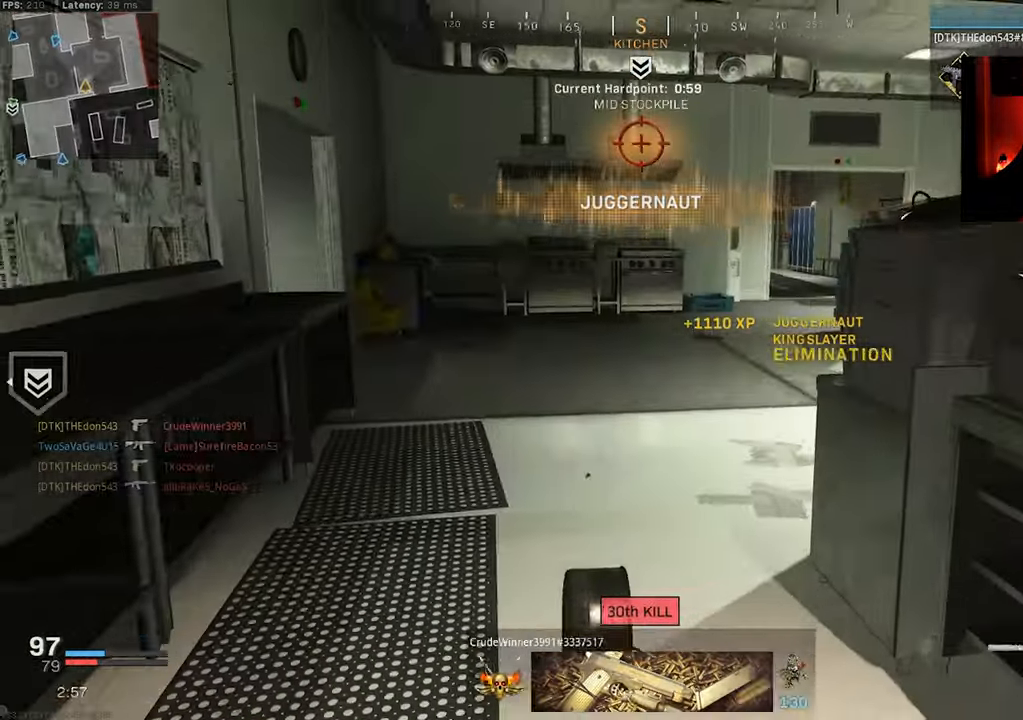
{"buttons": [], "left_stick": "center", "right_stick": "center", "events": [[50, "left_stick", "left"], [234, "left_stick", "center"], [284, "right_stick", "up-right"], [367, "right_stick", "center"], [417, "R3", "up"]]}
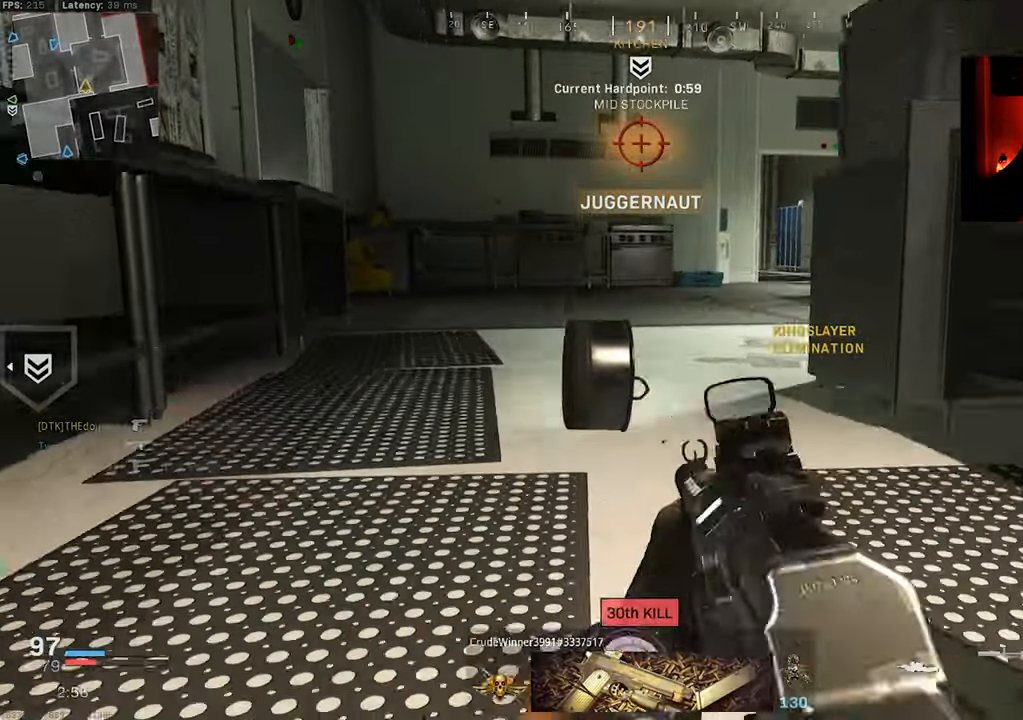
{"buttons": [], "left_stick": "center", "right_stick": "center", "events": [[50, "SQUARE", "down"], [150, "SQUARE", "up"], [217, "SQUARE", "down"], [284, "SQUARE", "up"]]}
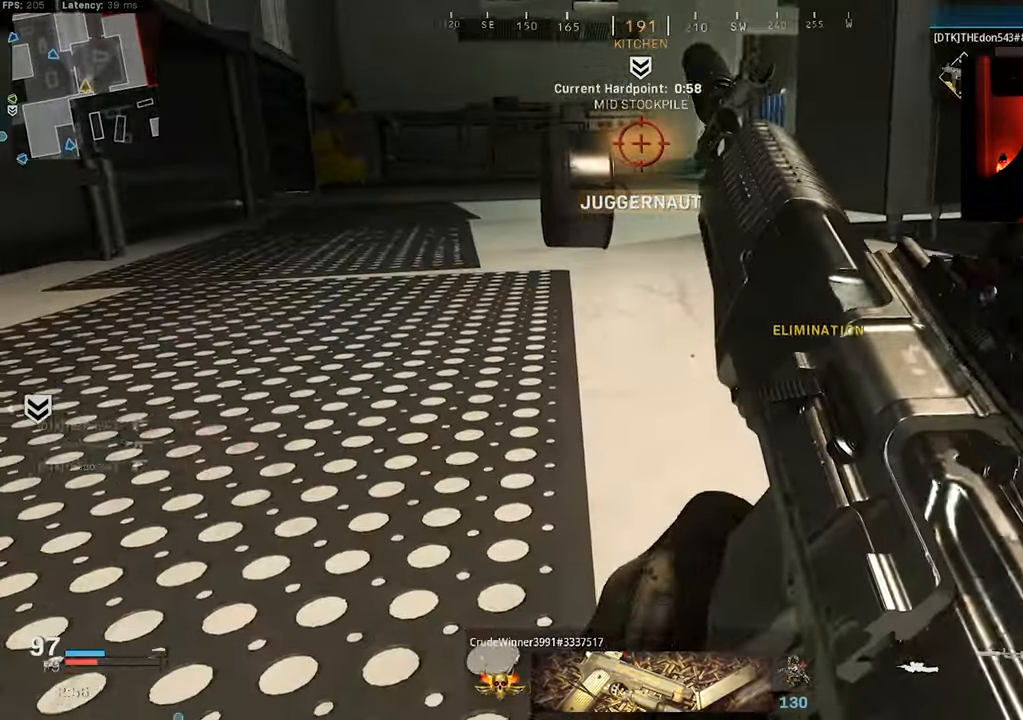
{"buttons": [], "left_stick": "center", "right_stick": "center", "events": [[117, "TOUCHPAD", "down"], [200, "TOUCHPAD", "up"]]}
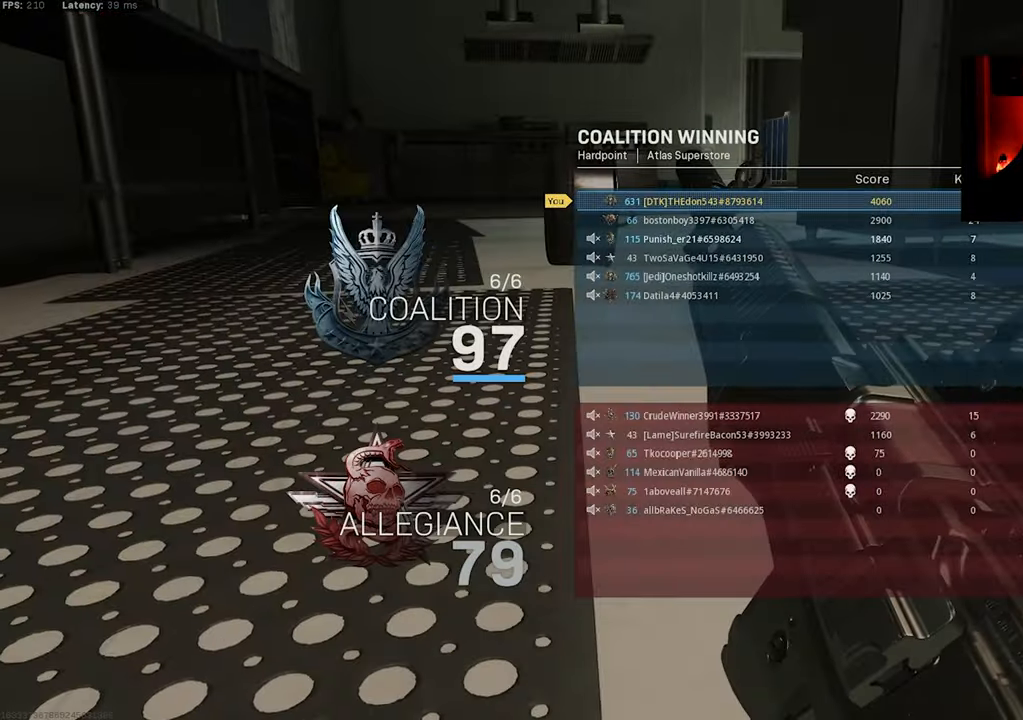
{"buttons": [], "left_stick": "center", "right_stick": "center", "events": [[50, "TOUCHPAD", "down"], [134, "TOUCHPAD", "up"]]}
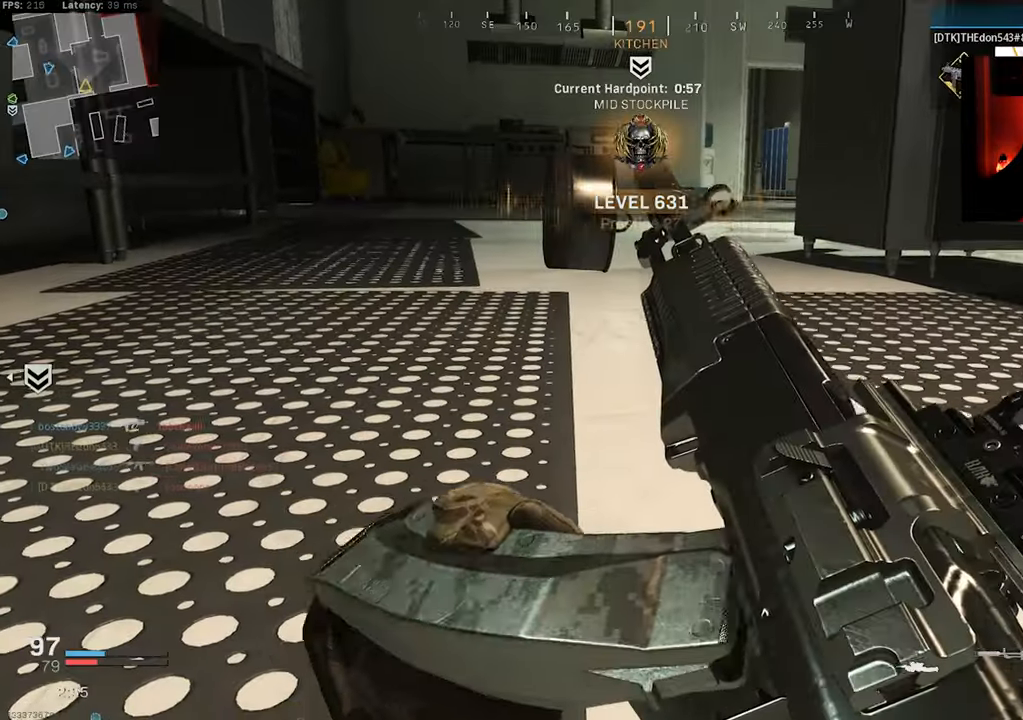
{"buttons": [], "left_stick": "center", "right_stick": "center", "events": []}
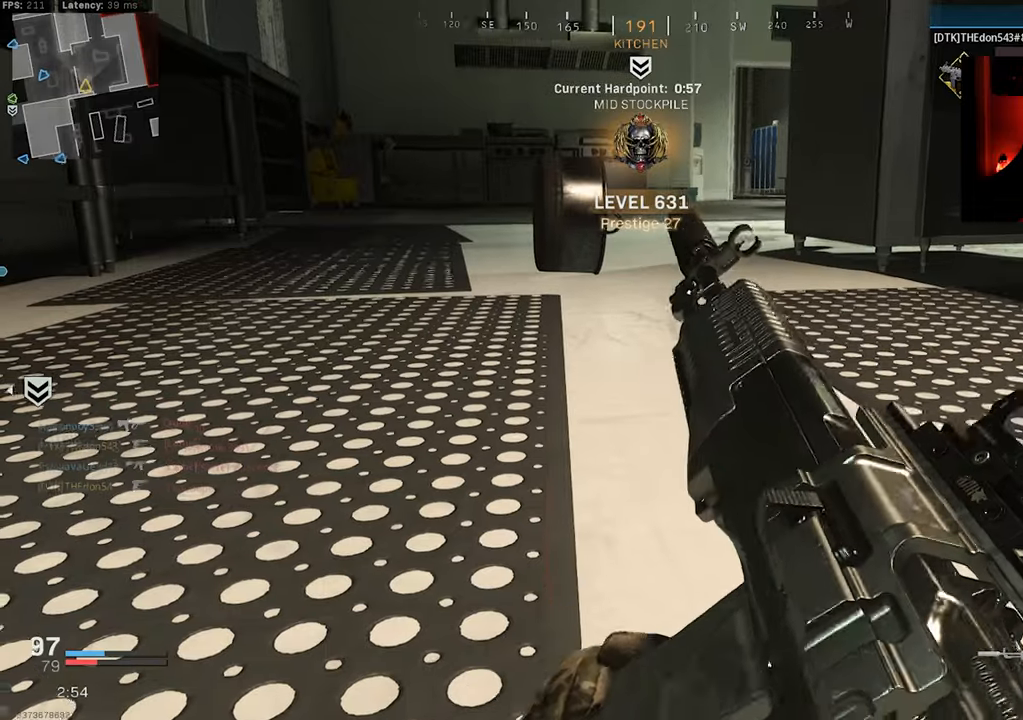
{"buttons": [], "left_stick": "center", "right_stick": "center", "events": [[66, "DPAD_RIGHT", "down"], [133, "right_stick", "down"], [350, "DPAD_RIGHT", "up"], [400, "right_stick", "center"]]}
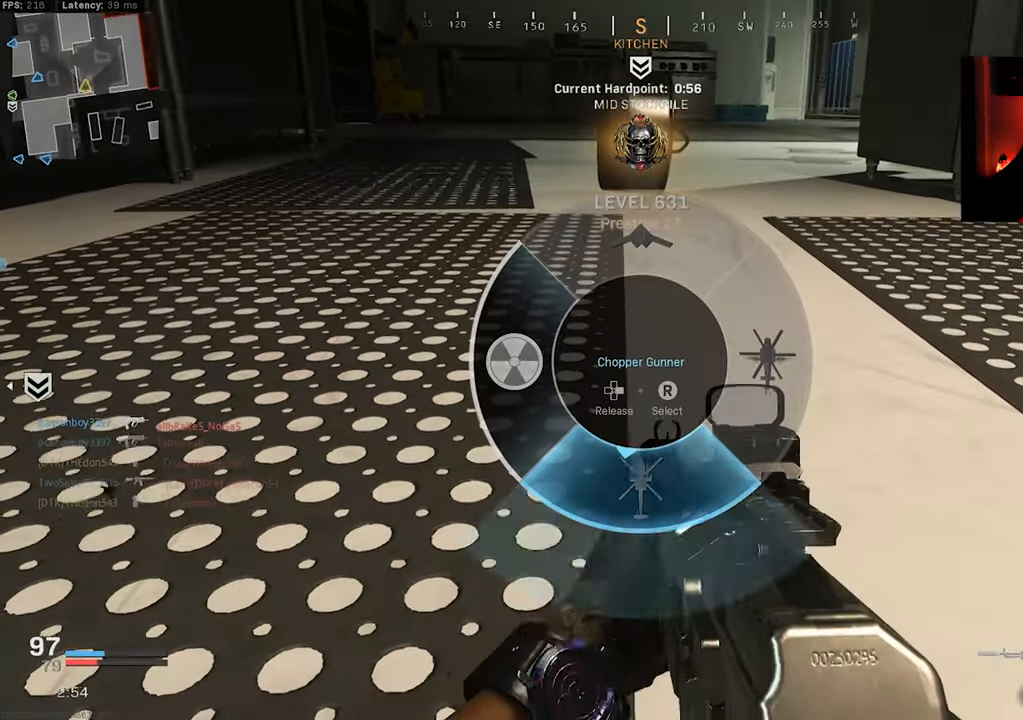
{"buttons": [], "left_stick": "center", "right_stick": "center", "events": []}
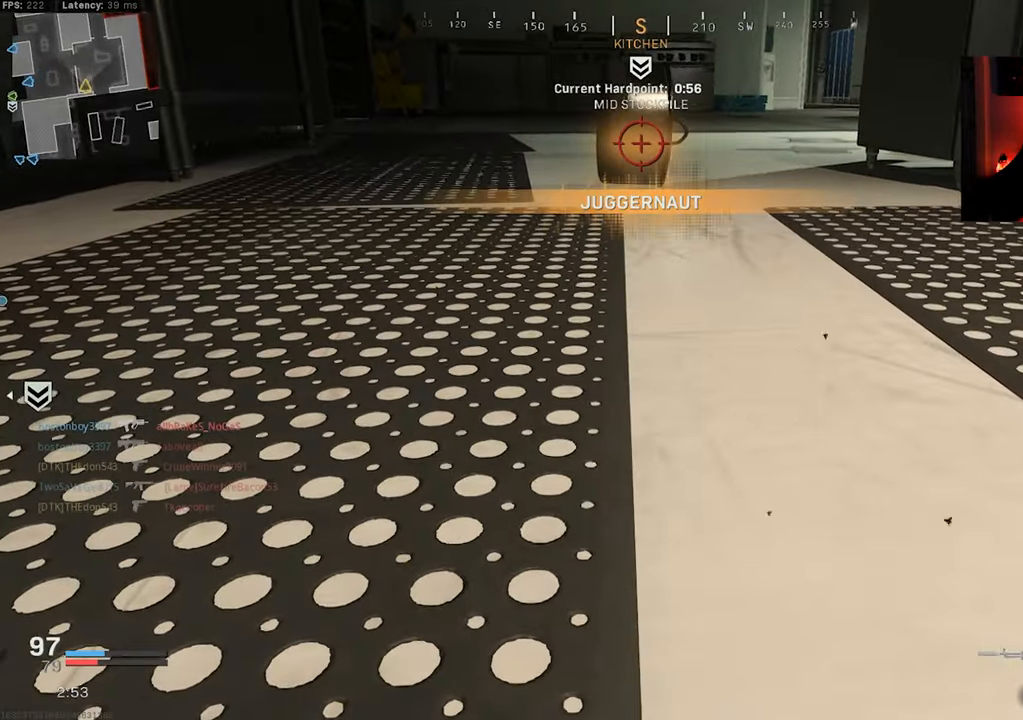
{"buttons": [], "left_stick": "center", "right_stick": "center", "events": []}
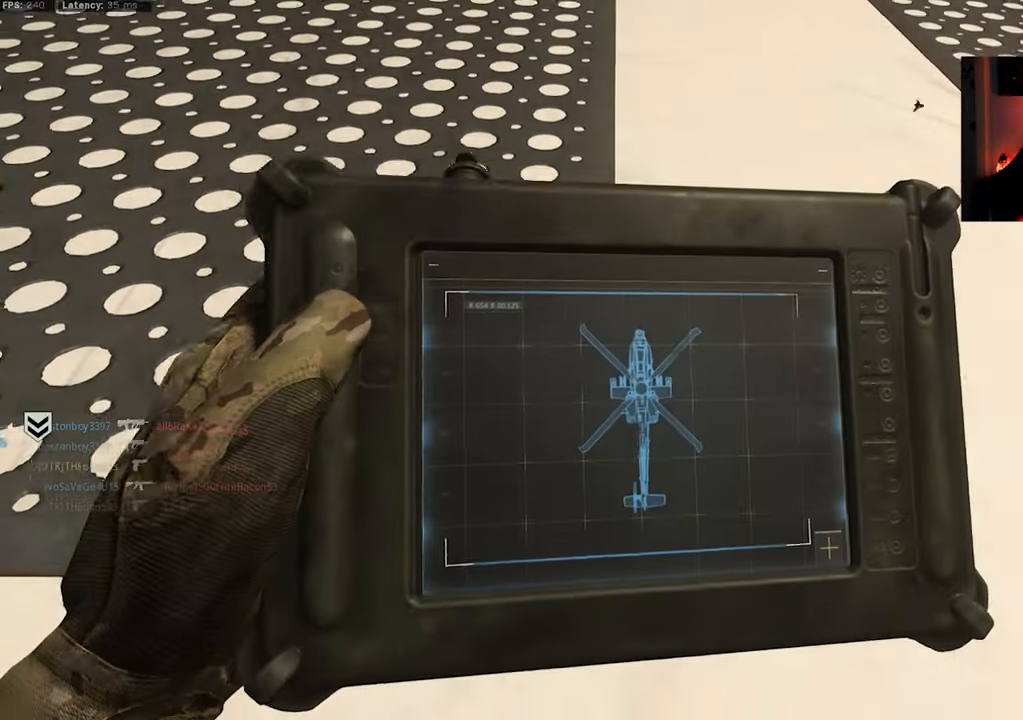
{"buttons": [], "left_stick": "center", "right_stick": "center", "events": [[200, "TOUCHPAD", "down"], [283, "TOUCHPAD", "up"]]}
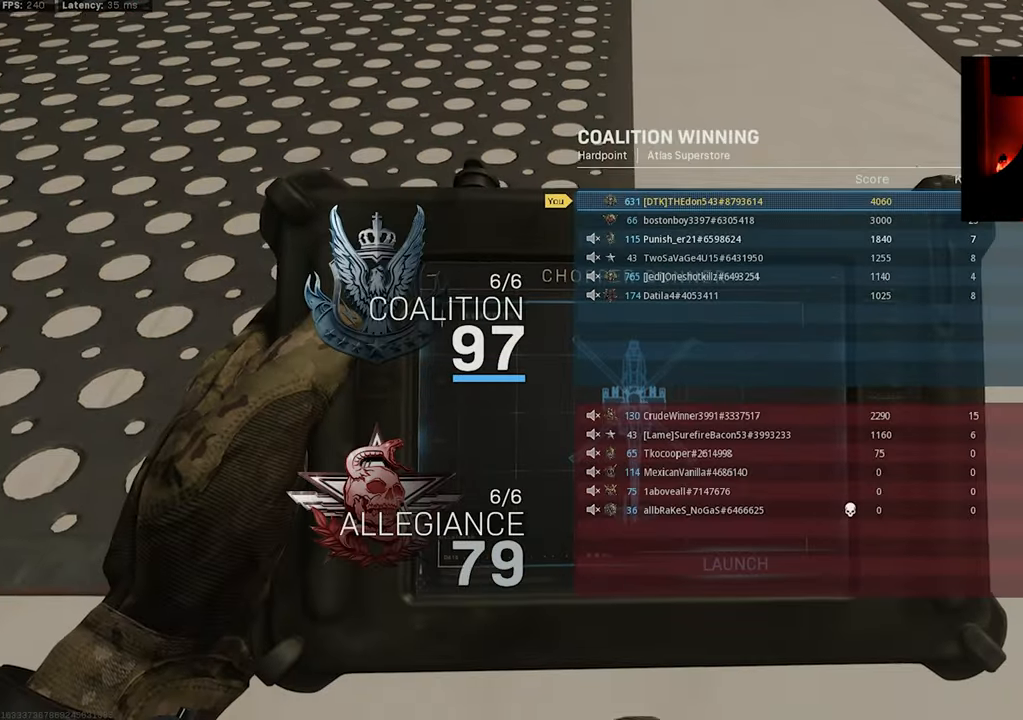
{"buttons": [], "left_stick": "center", "right_stick": "center", "events": [[50, "TOUCHPAD", "down"], [116, "TOUCHPAD", "up"]]}
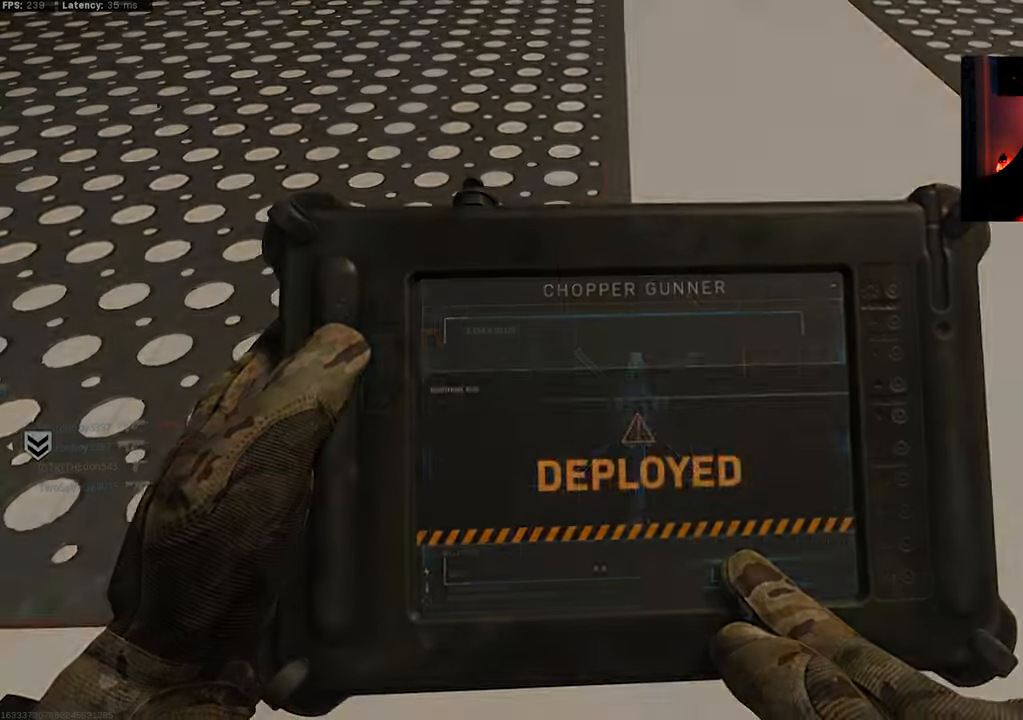
{"buttons": [], "left_stick": "center", "right_stick": "center", "events": []}
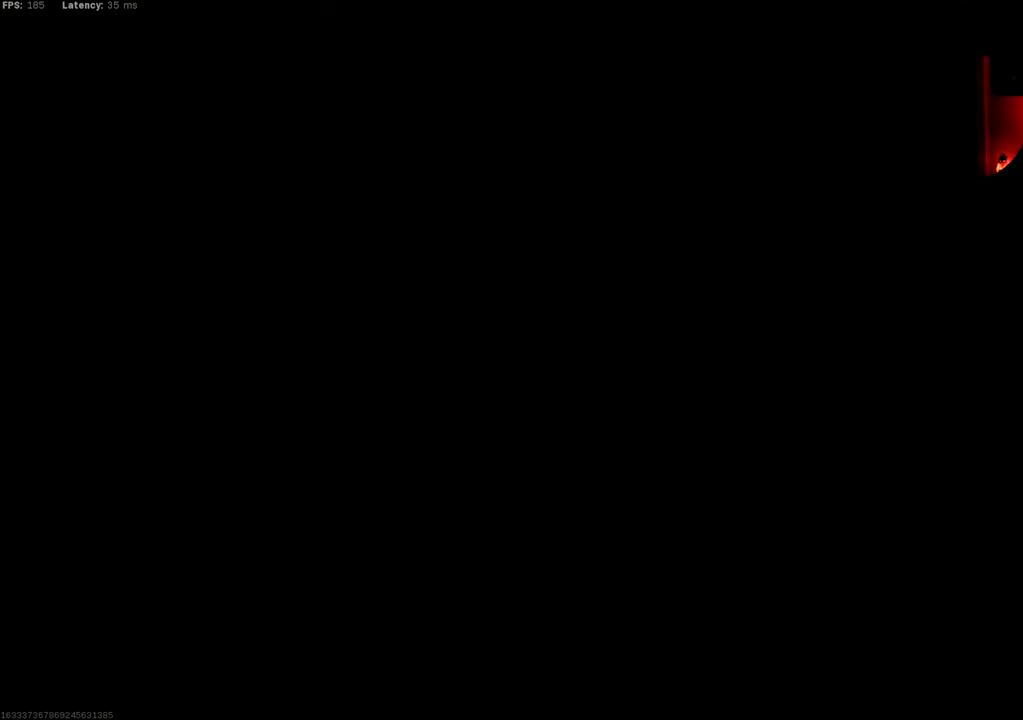
{"buttons": [], "left_stick": "center", "right_stick": "center", "events": []}
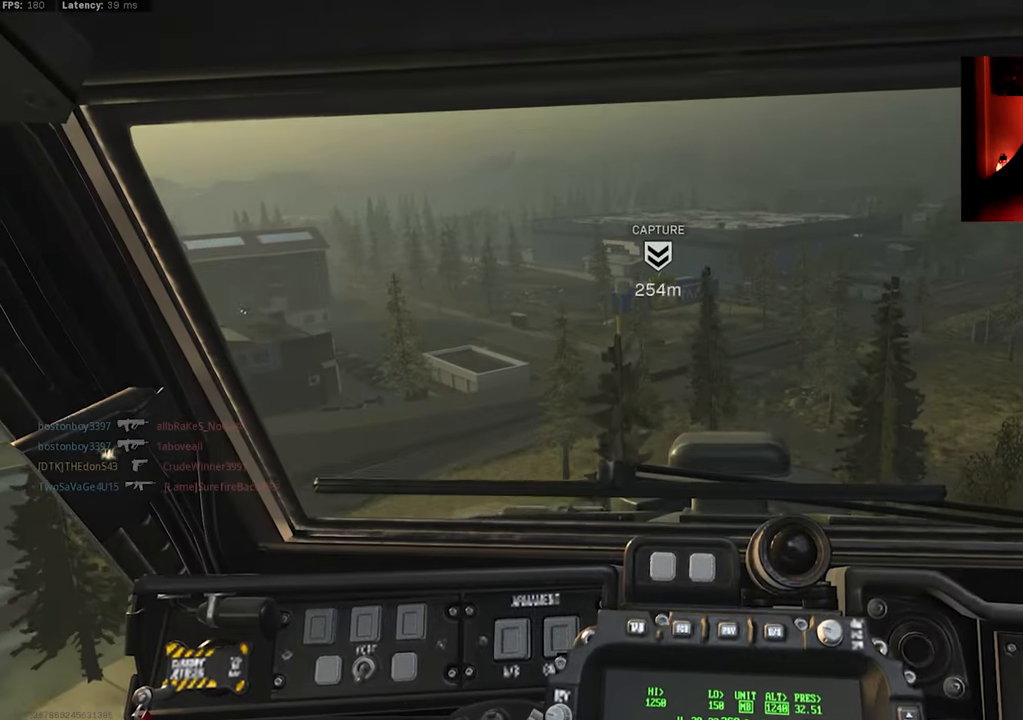
{"buttons": [], "left_stick": "center", "right_stick": "center", "events": []}
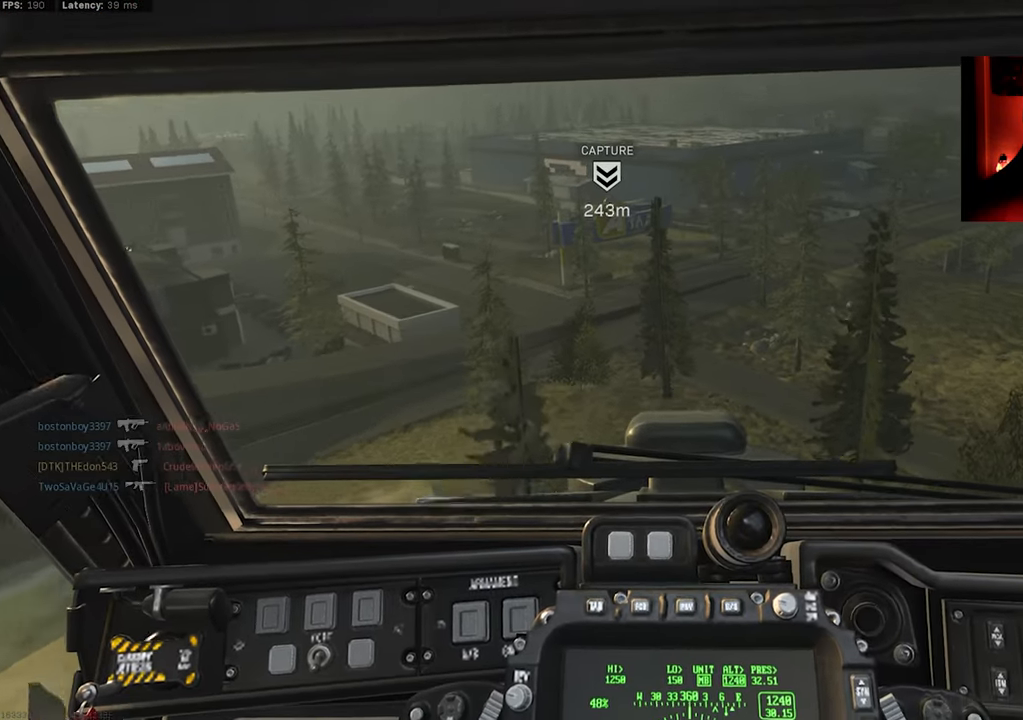
{"buttons": [], "left_stick": "center", "right_stick": "center", "events": []}
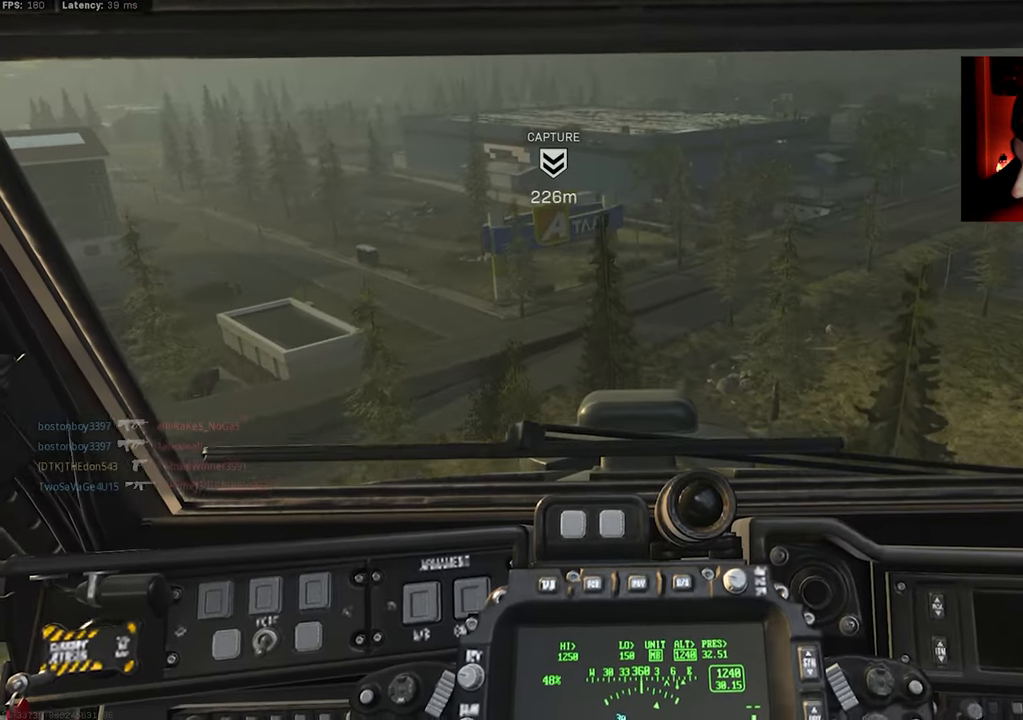
{"buttons": [], "left_stick": "center", "right_stick": "center", "events": []}
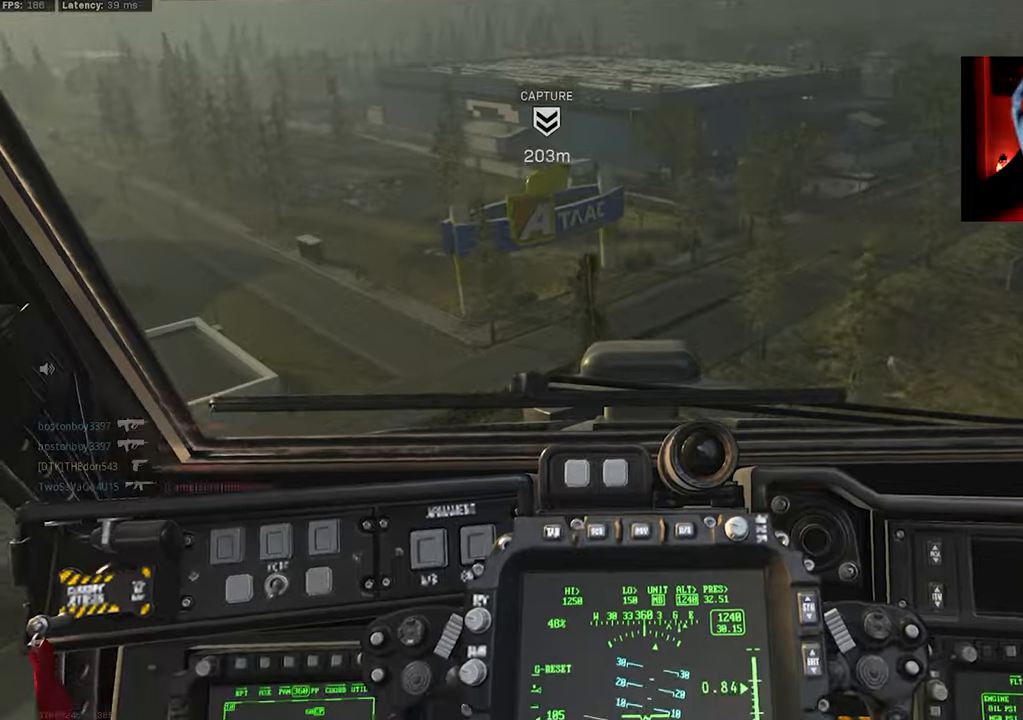
{"buttons": [], "left_stick": "center", "right_stick": "center", "events": []}
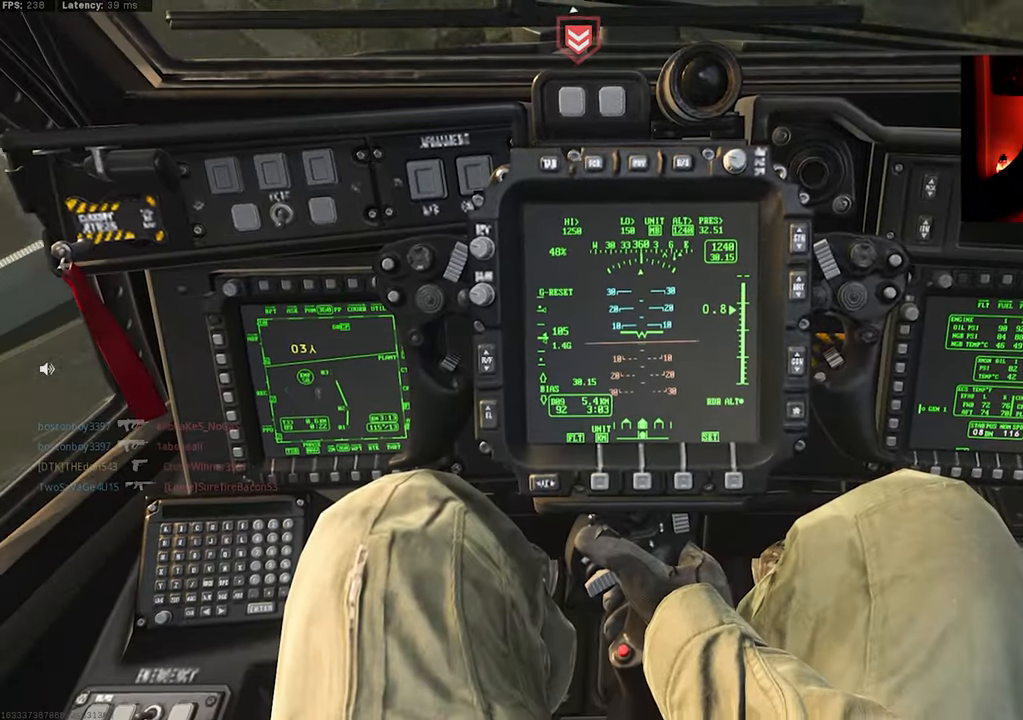
{"buttons": [], "left_stick": "center", "right_stick": "center", "events": []}
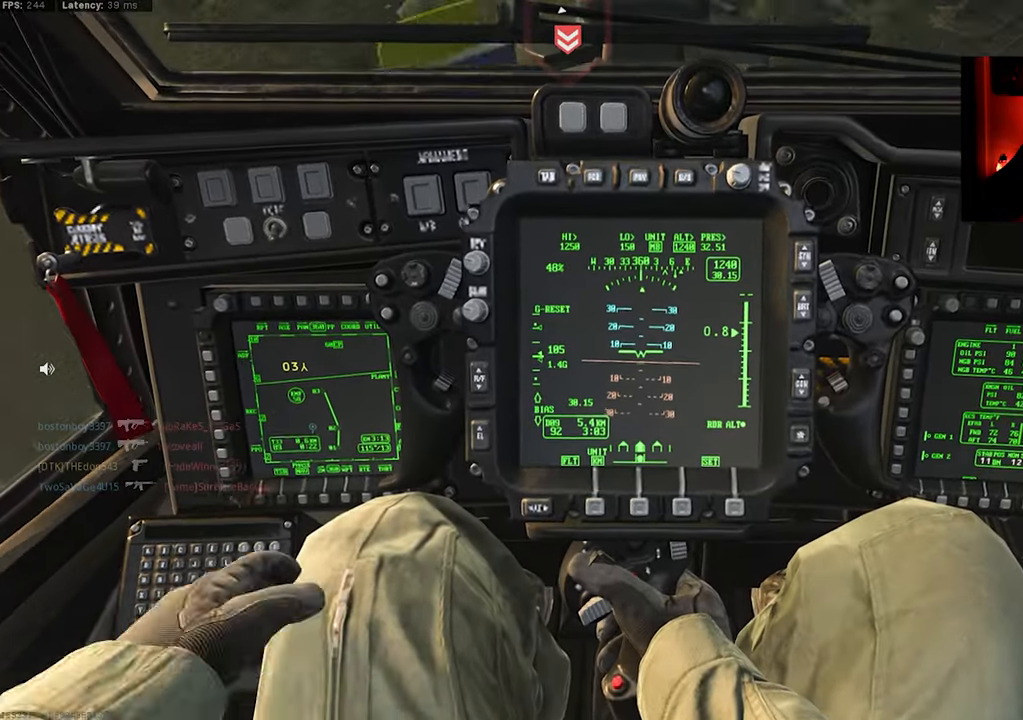
{"buttons": [], "left_stick": "center", "right_stick": "center", "events": []}
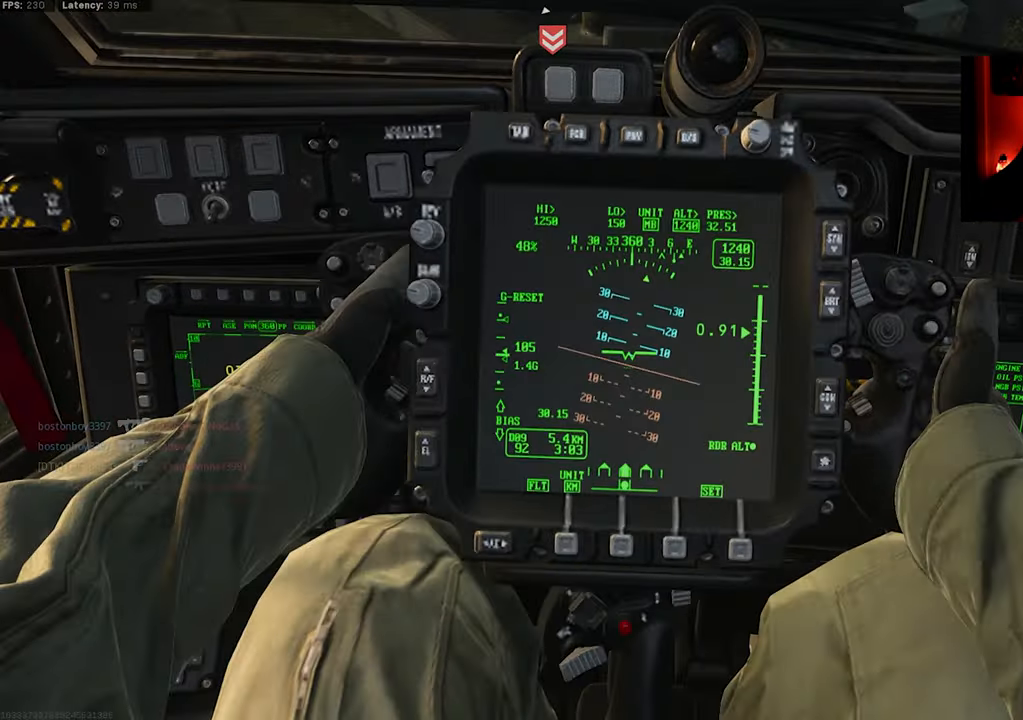
{"buttons": [], "left_stick": "center", "right_stick": "center", "events": []}
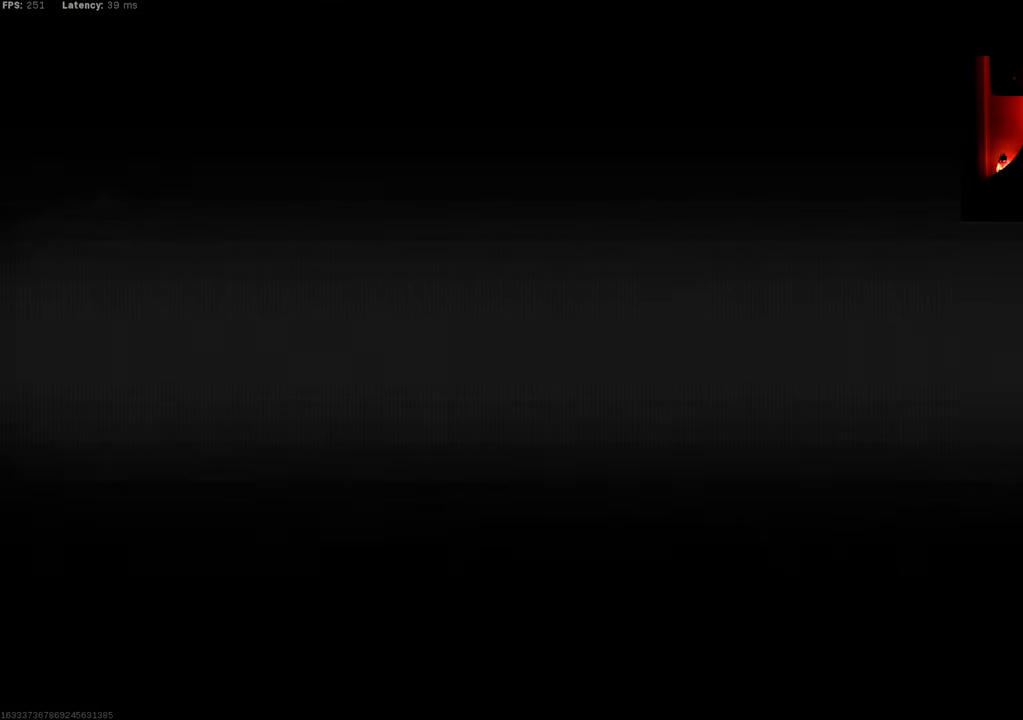
{"buttons": [], "left_stick": "left", "right_stick": "down-left", "events": [[100, "right_stick", "left"], [200, "right_stick", "center"], [400, "right_stick", "down-left"], [450, "left_stick", "left"]]}
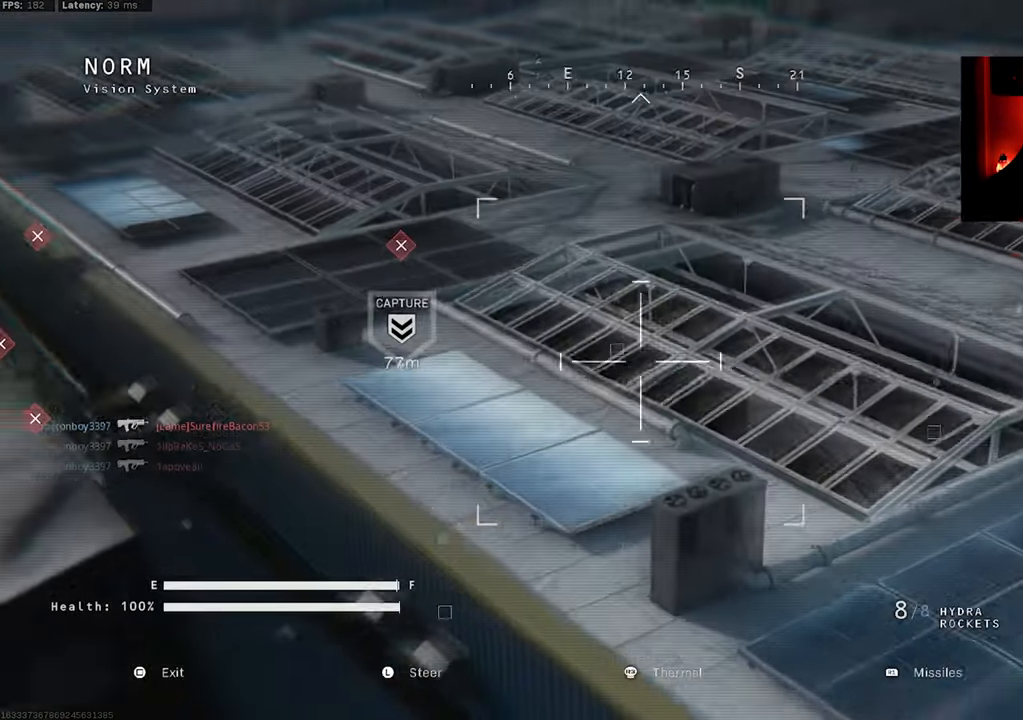
{"buttons": ["R2"], "left_stick": "up-left", "right_stick": "center", "events": [[50, "right_stick", "left"], [83, "left_stick", "up-left"], [183, "right_stick", "center"], [300, "right_stick", "right"], [417, "R2", "down"], [433, "right_stick", "center"]]}
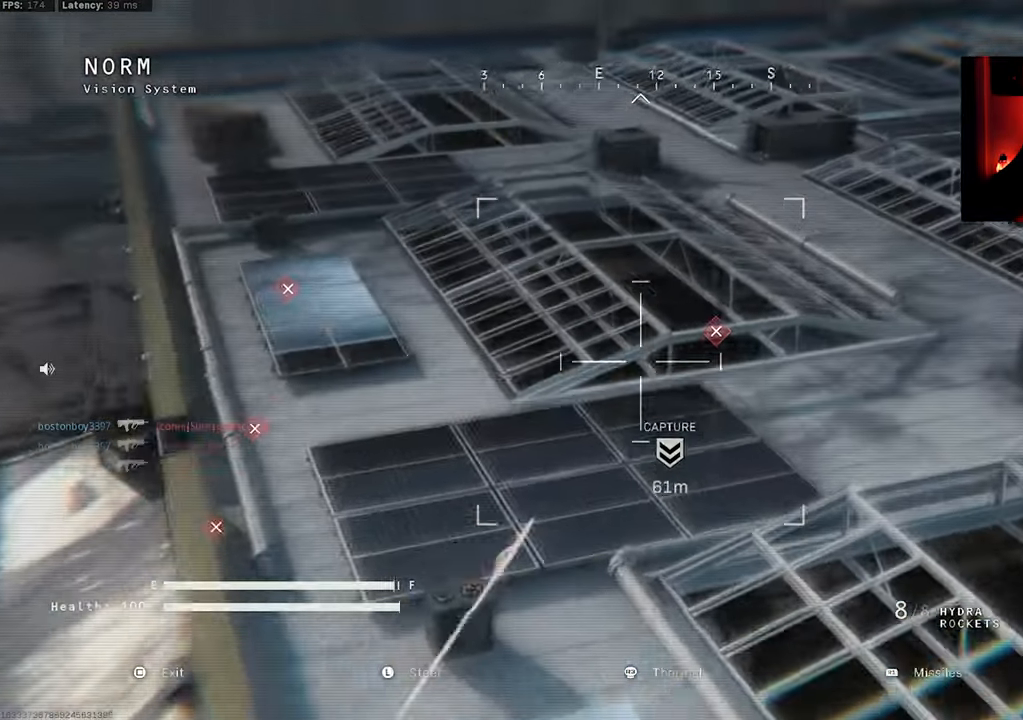
{"buttons": ["R2"], "left_stick": "left", "right_stick": "down", "events": [[33, "right_stick", "right"], [150, "right_stick", "down"], [350, "left_stick", "left"]]}
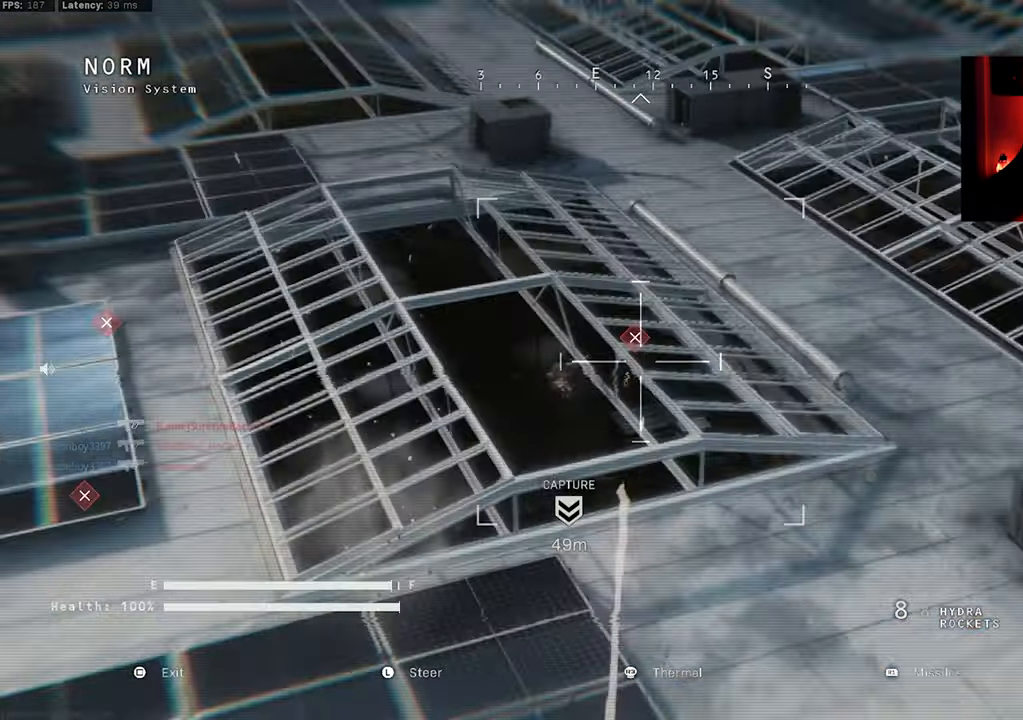
{"buttons": ["R2"], "left_stick": "up-right", "right_stick": "right", "events": [[417, "left_stick", "up-right"], [450, "right_stick", "right"]]}
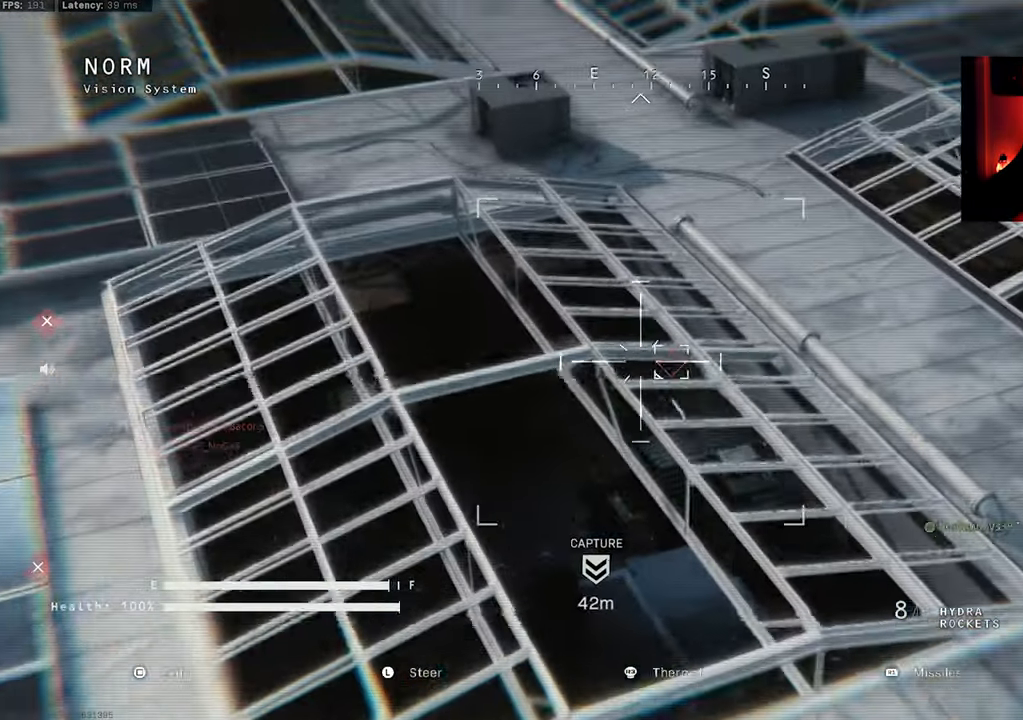
{"buttons": ["R2"], "left_stick": "up-left", "right_stick": "down-right", "events": [[67, "left_stick", "up-left"], [83, "right_stick", "down-right"], [117, "left_stick", "left"], [317, "left_stick", "center"], [483, "left_stick", "up-left"]]}
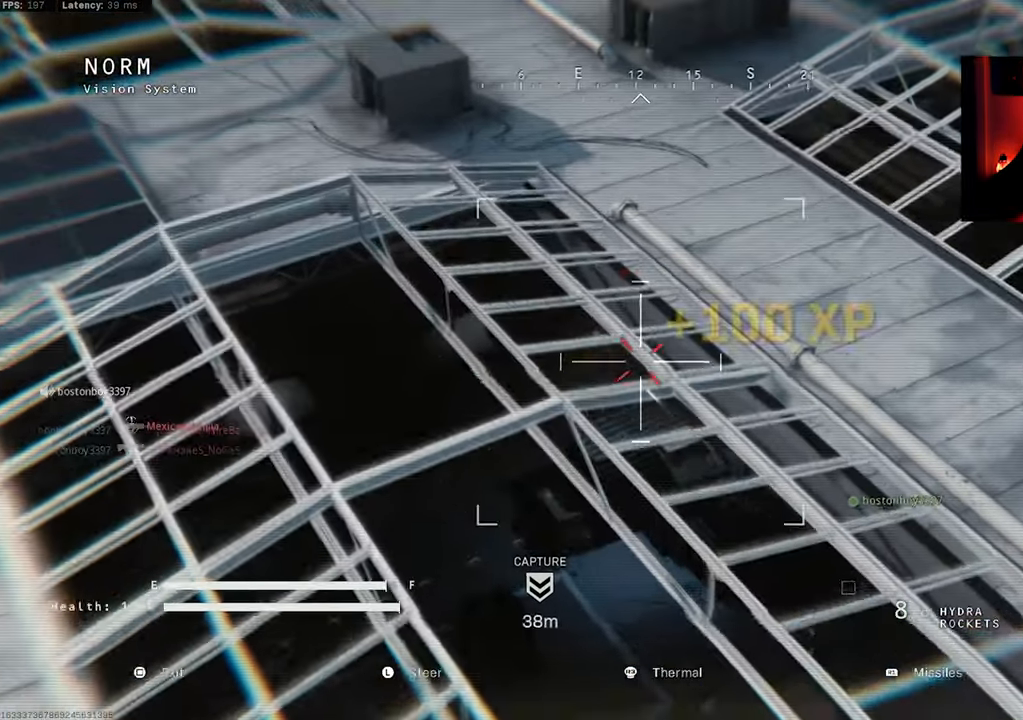
{"buttons": [], "left_stick": "down-right", "right_stick": "down-left", "events": [[217, "left_stick", "center"], [217, "right_stick", "center"], [283, "left_stick", "down-right"], [283, "right_stick", "down-left"], [450, "R2", "up"]]}
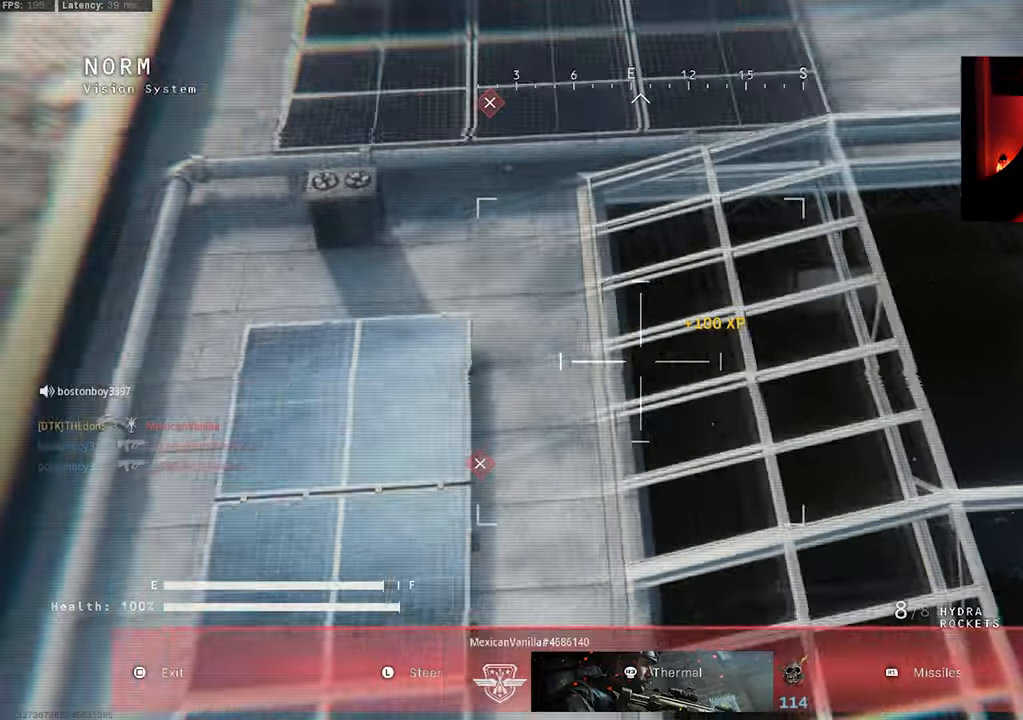
{"buttons": [], "left_stick": "right", "right_stick": "down", "events": [[117, "left_stick", "right"], [217, "right_stick", "center"], [284, "right_stick", "down"]]}